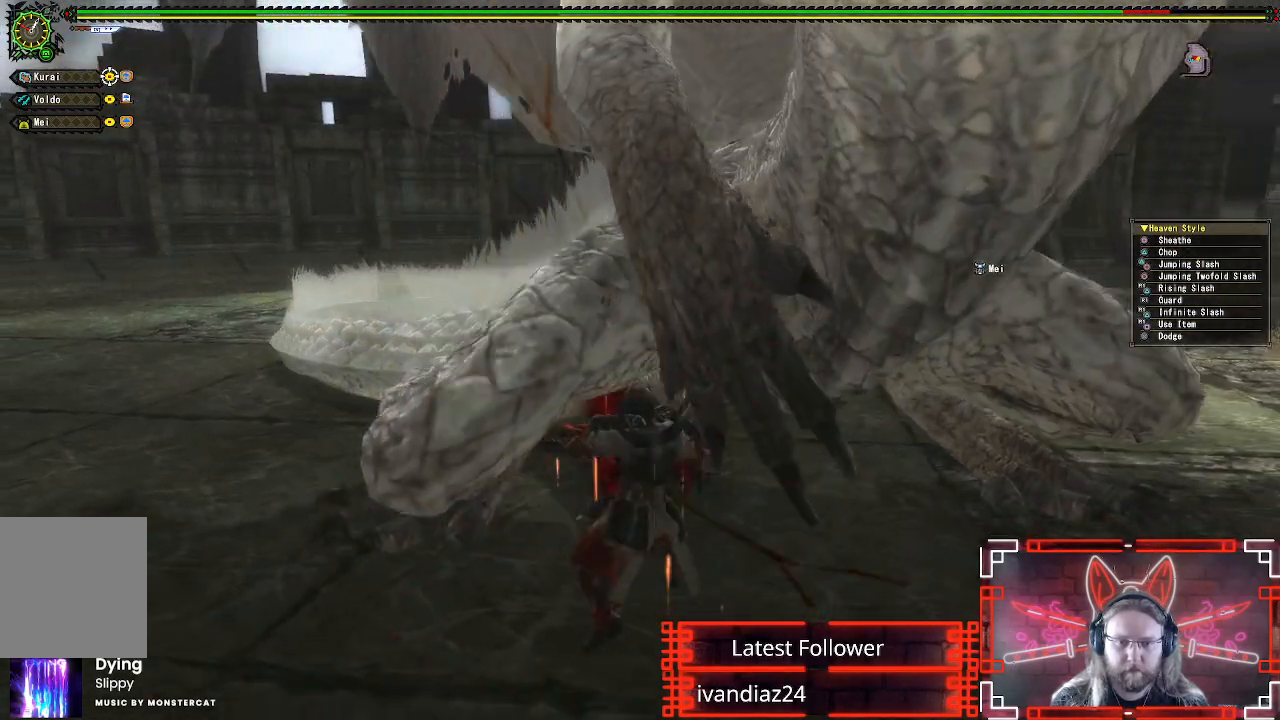
Gameplay with a controller (Xbox layout); each line is a JSON object with the inputs held at the frame after it. "events" lists button and stick changes between this image and that frame as [ms after this image, input, new state], when the widget could be followed in between. Not read: R3.
{"buttons": ["A"], "left_stick": "down", "right_stick": "center", "events": [[50, "A", "up"], [117, "A", "down"], [233, "A", "up"], [300, "A", "down"], [417, "A", "up"], [483, "A", "down"]]}
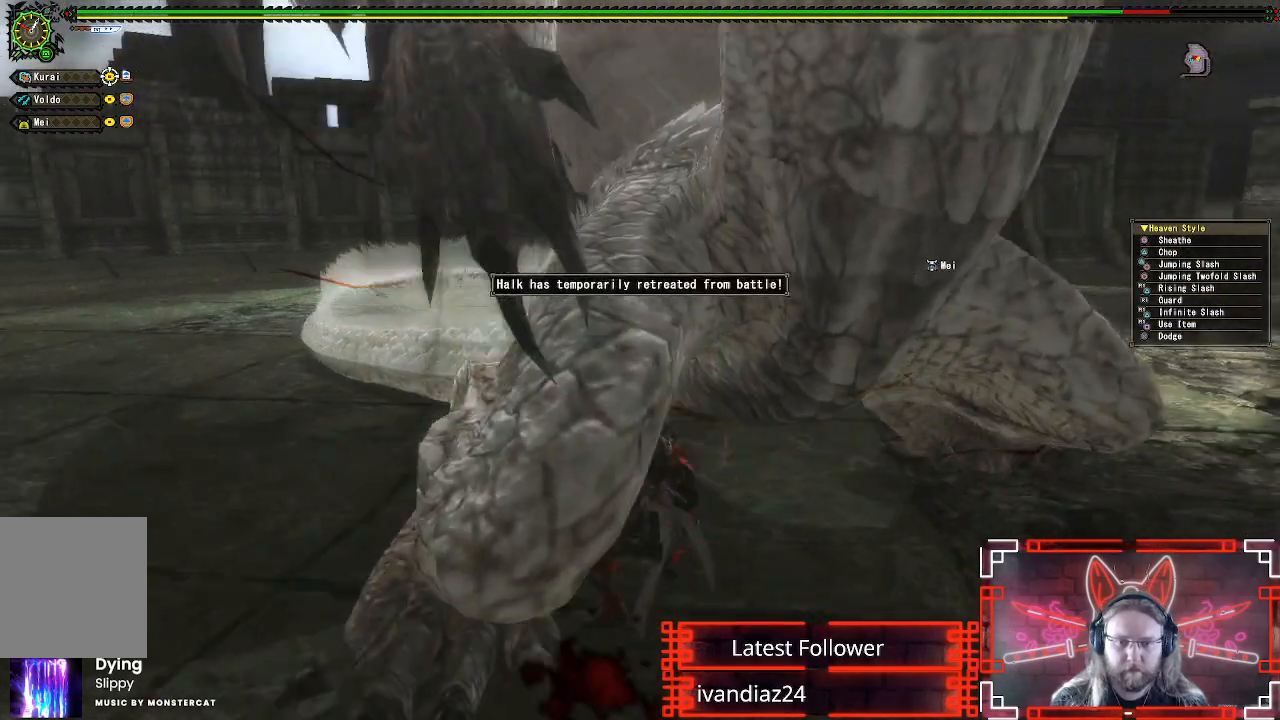
{"buttons": ["A"], "left_stick": "down-left", "right_stick": "center", "events": [[17, "left_stick", "center"], [83, "A", "up"], [217, "A", "down"], [217, "left_stick", "left"], [350, "A", "up"], [367, "left_stick", "down-left"], [433, "A", "down"]]}
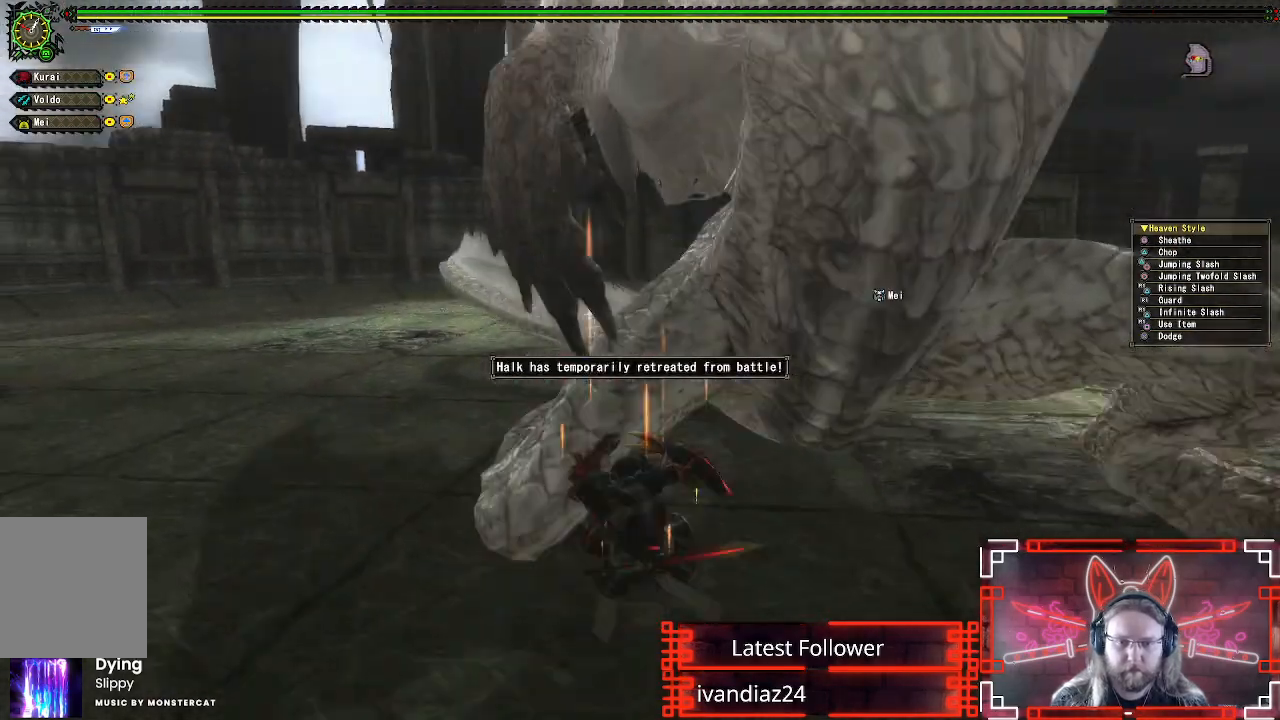
{"buttons": ["A"], "left_stick": "down", "right_stick": "center", "events": [[50, "A", "up"], [117, "A", "down"], [200, "A", "up"], [283, "A", "down"], [383, "A", "up"], [467, "A", "down"], [467, "left_stick", "down"]]}
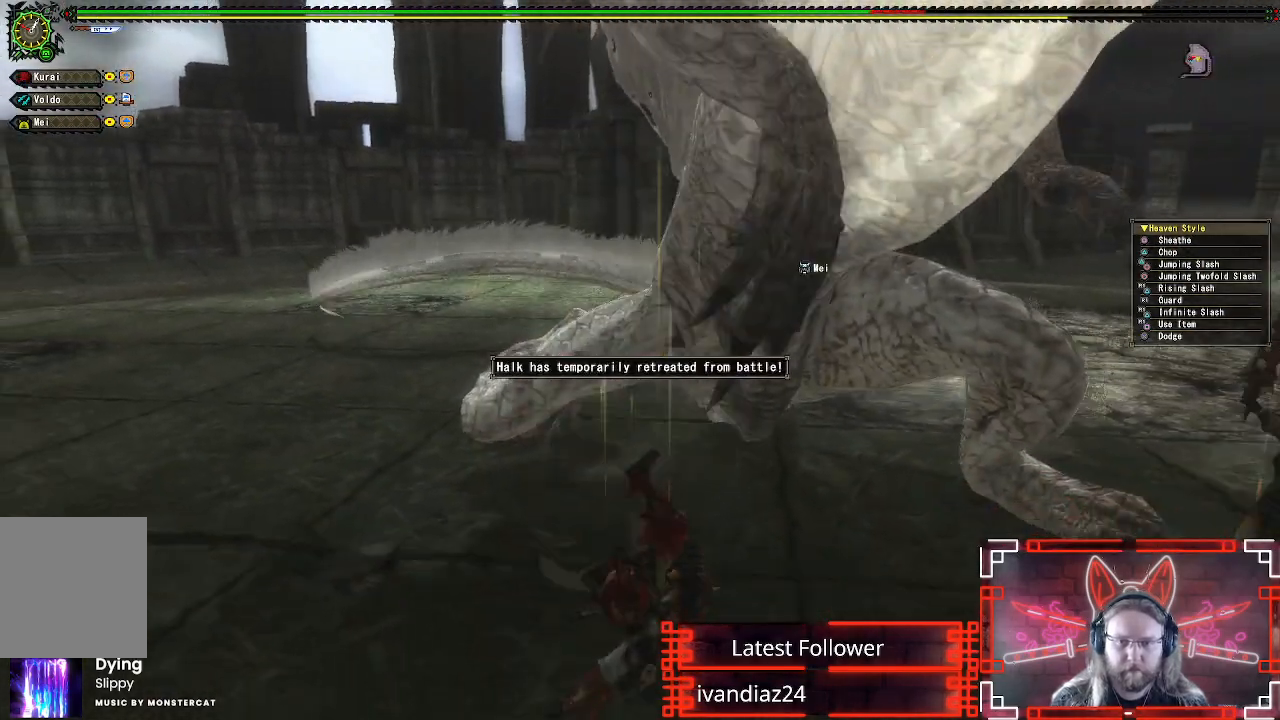
{"buttons": [], "left_stick": "up-right", "right_stick": "center", "events": [[67, "A", "up"], [167, "A", "down"], [250, "A", "up"], [267, "left_stick", "right"], [333, "A", "down"], [333, "left_stick", "up-right"], [433, "A", "up"]]}
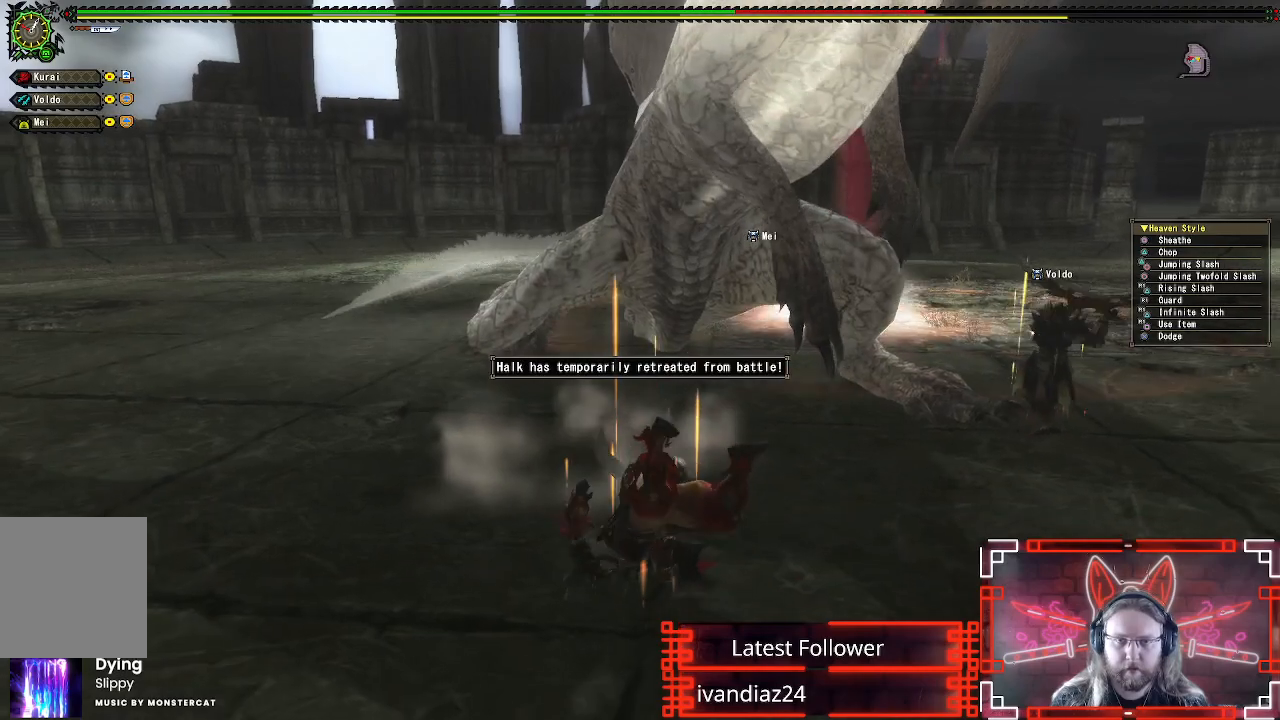
{"buttons": [], "left_stick": "center", "right_stick": "center", "events": [[17, "A", "down"], [117, "A", "up"], [350, "left_stick", "center"]]}
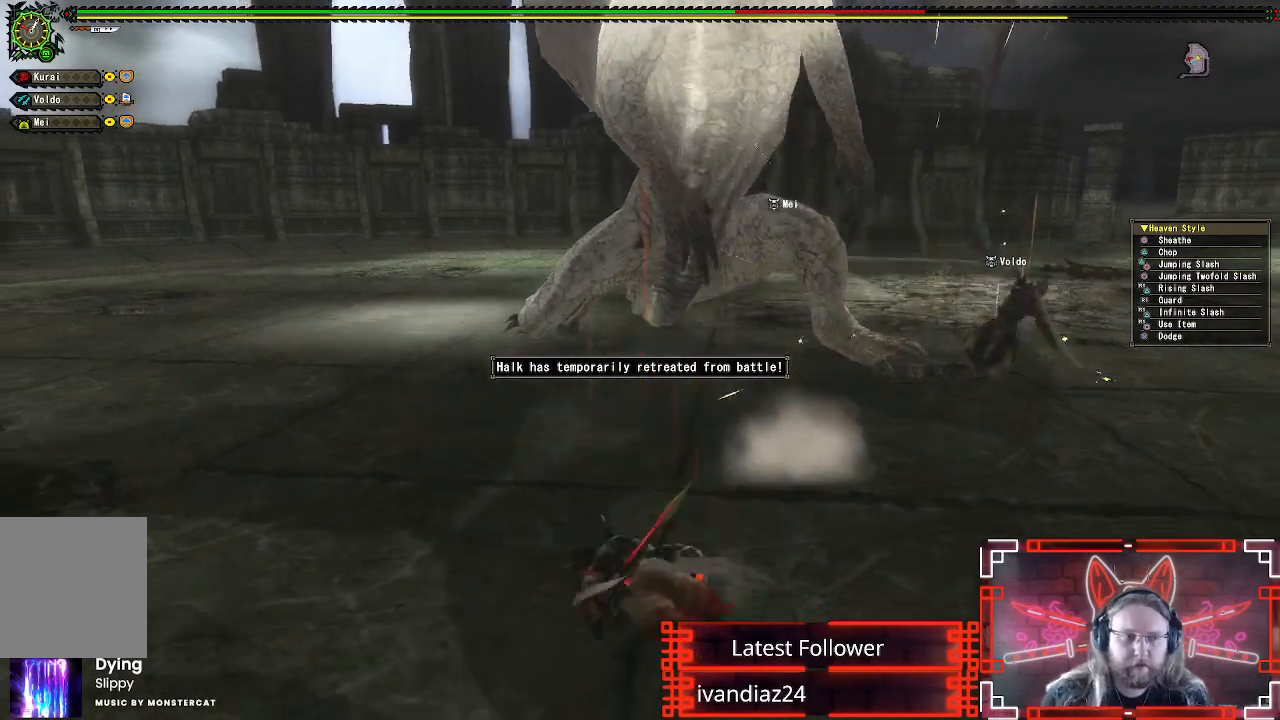
{"buttons": [], "left_stick": "center", "right_stick": "center", "events": []}
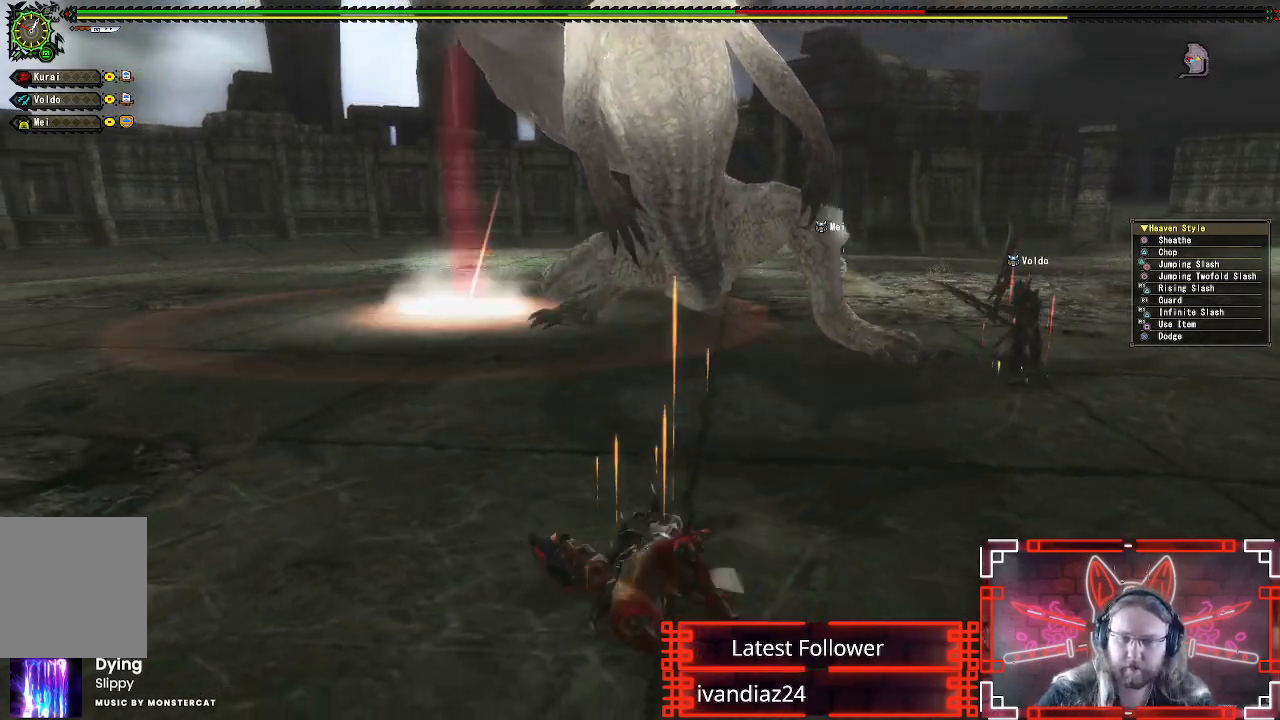
{"buttons": [], "left_stick": "up", "right_stick": "center", "events": [[17, "left_stick", "up"]]}
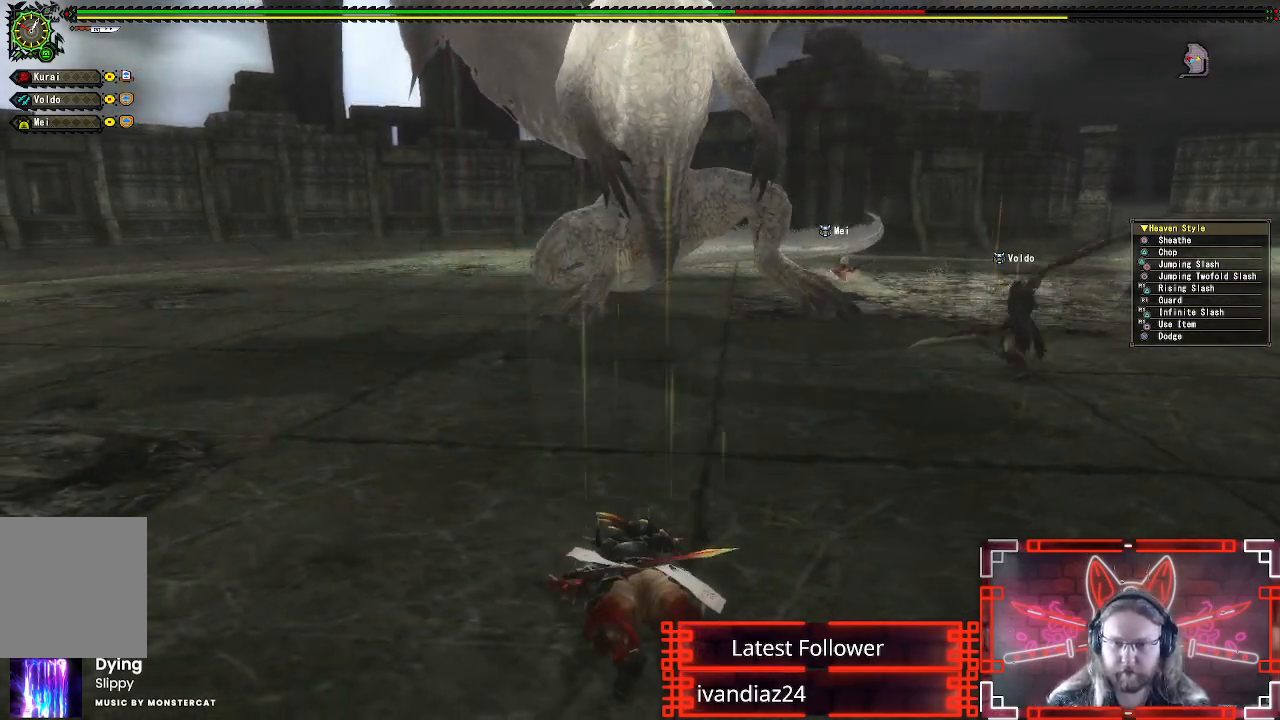
{"buttons": [], "left_stick": "center", "right_stick": "center", "events": [[500, "left_stick", "center"]]}
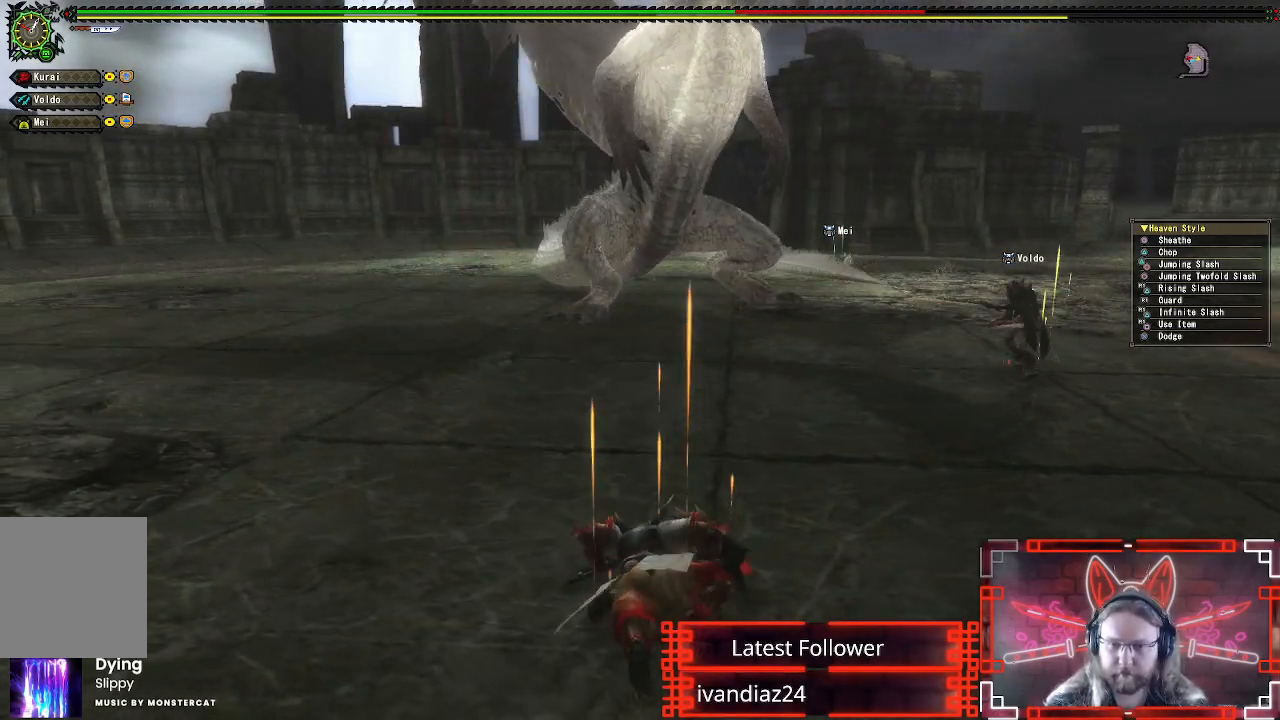
{"buttons": [], "left_stick": "up", "right_stick": "center", "events": [[200, "left_stick", "up"]]}
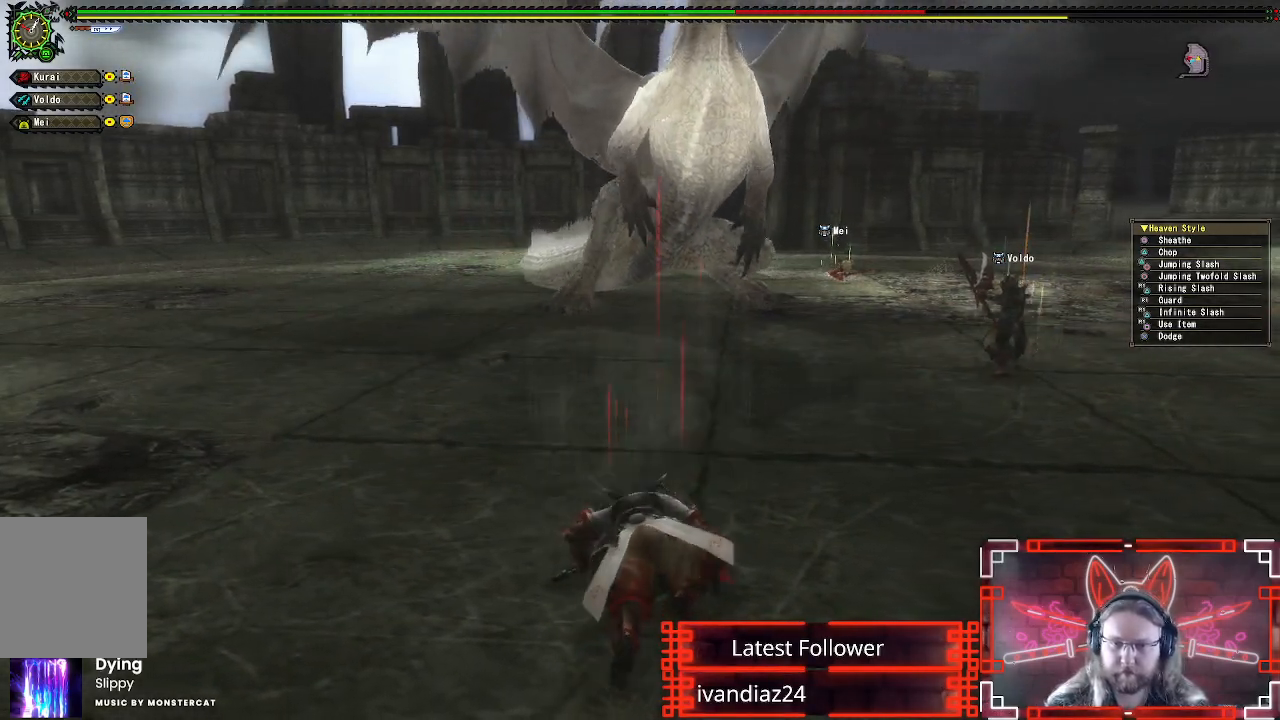
{"buttons": [], "left_stick": "up-left", "right_stick": "center", "events": [[33, "right_stick", "up-right"], [150, "right_stick", "center"], [400, "left_stick", "up-left"]]}
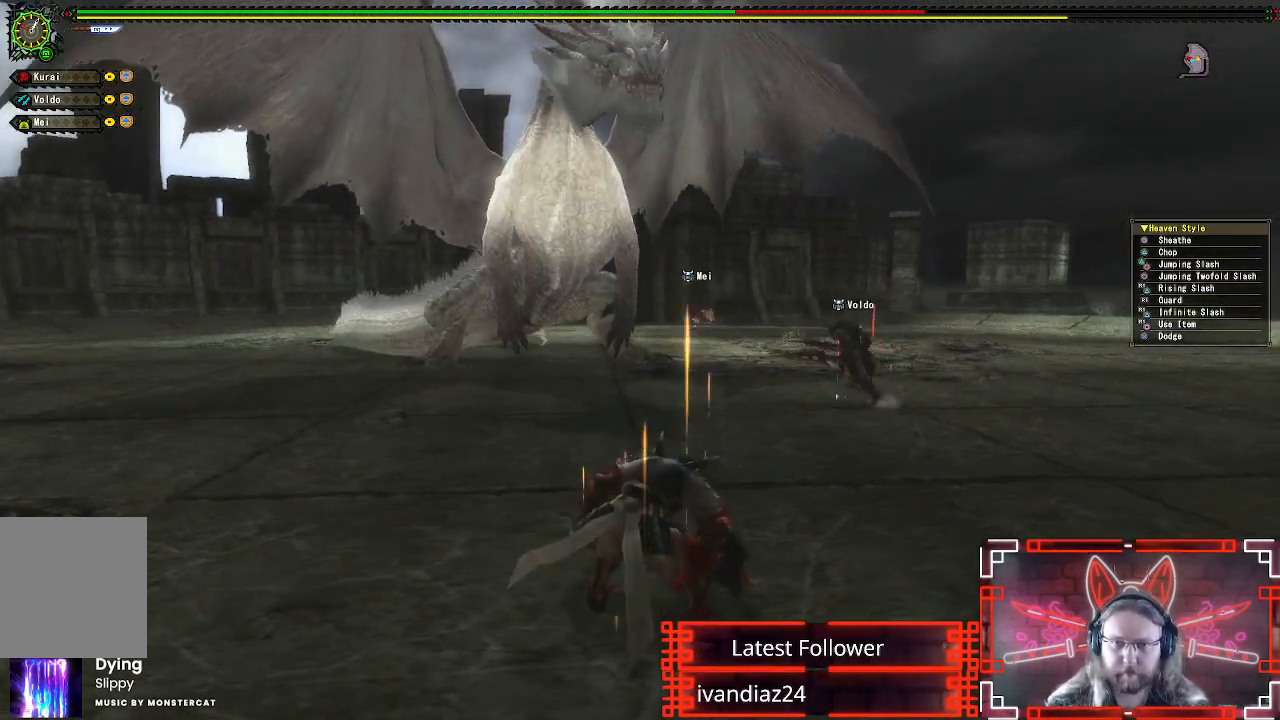
{"buttons": [], "left_stick": "up-left", "right_stick": "center", "events": []}
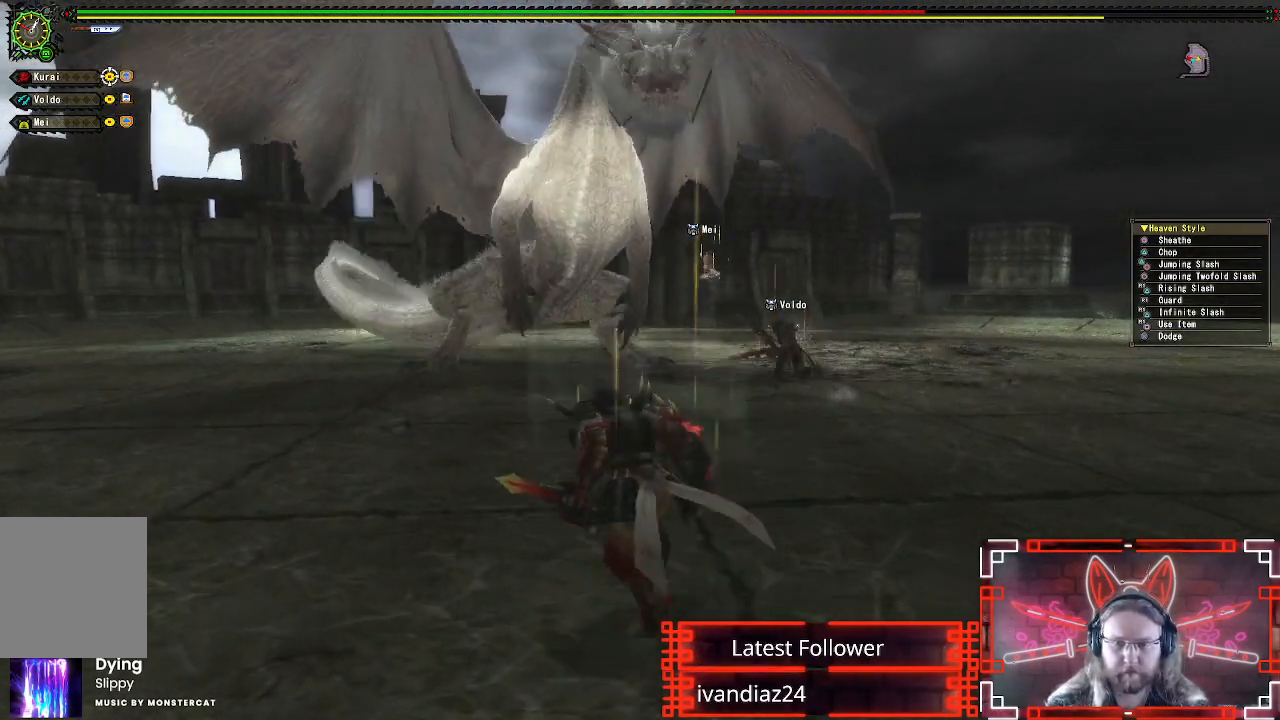
{"buttons": [], "left_stick": "up-left", "right_stick": "center", "events": [[217, "right_stick", "down-left"], [267, "right_stick", "center"]]}
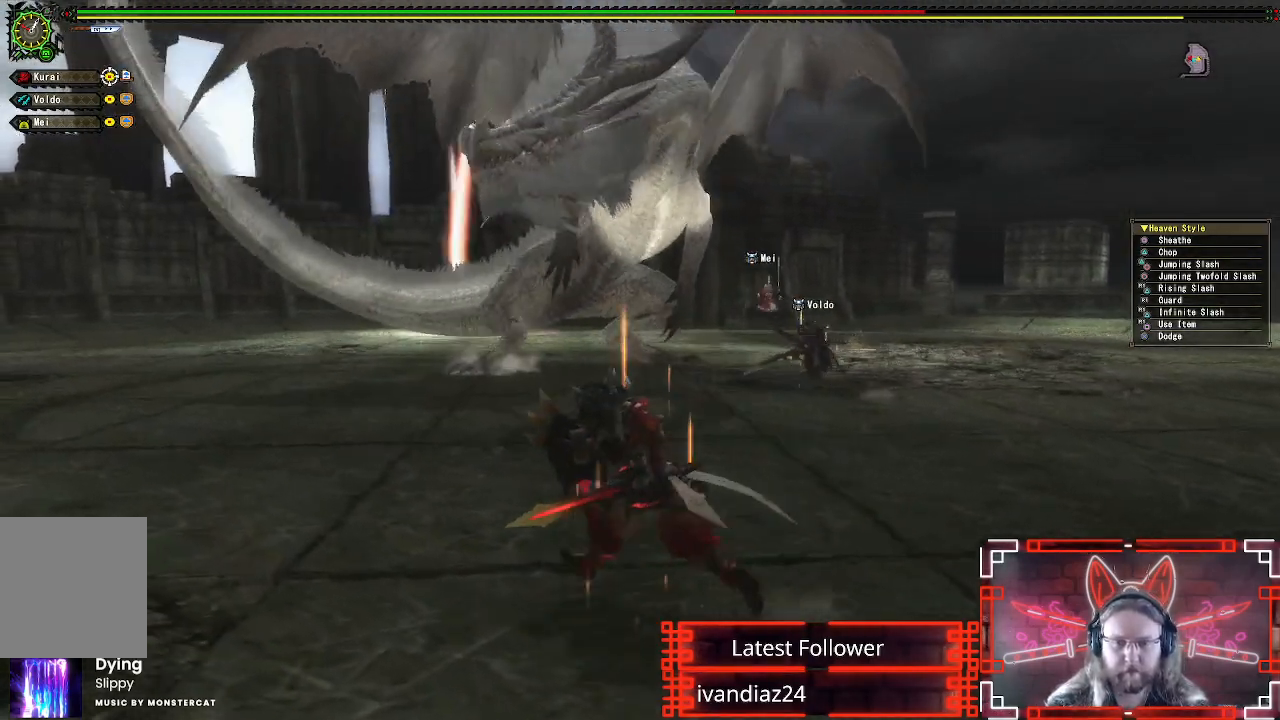
{"buttons": [], "left_stick": "up", "right_stick": "center", "events": [[450, "left_stick", "up"]]}
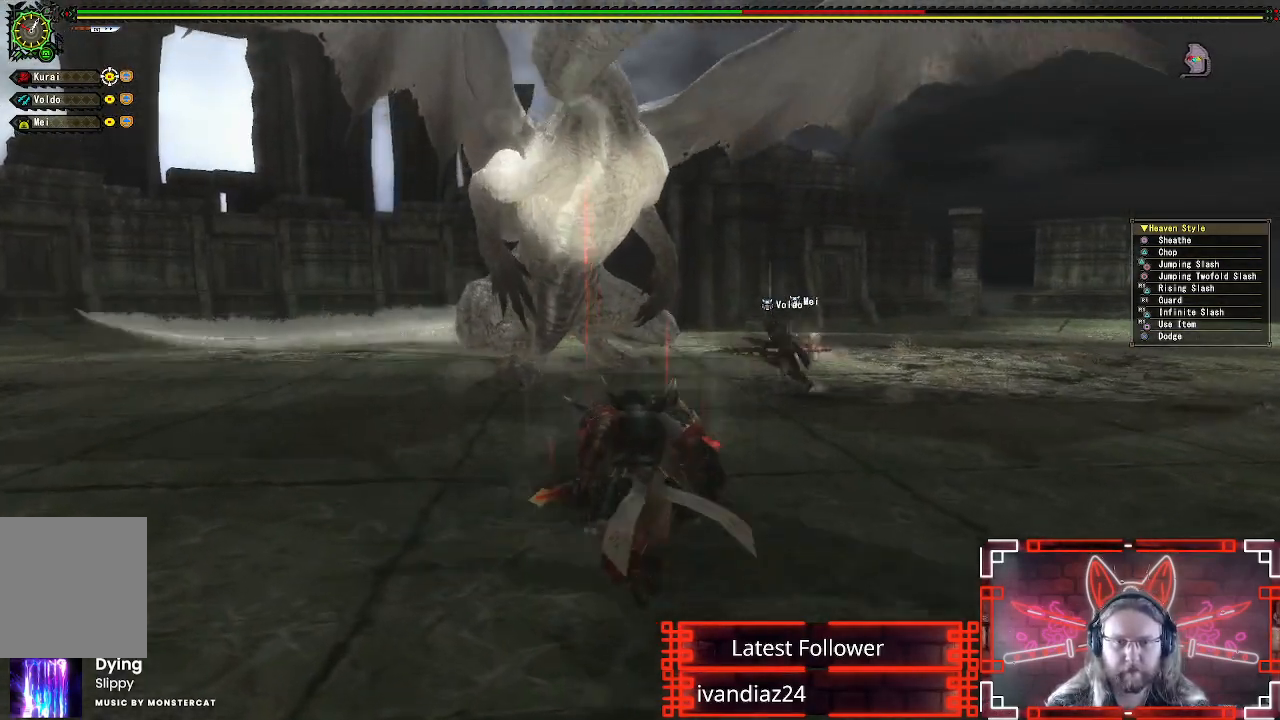
{"buttons": [], "left_stick": "up", "right_stick": "center", "events": []}
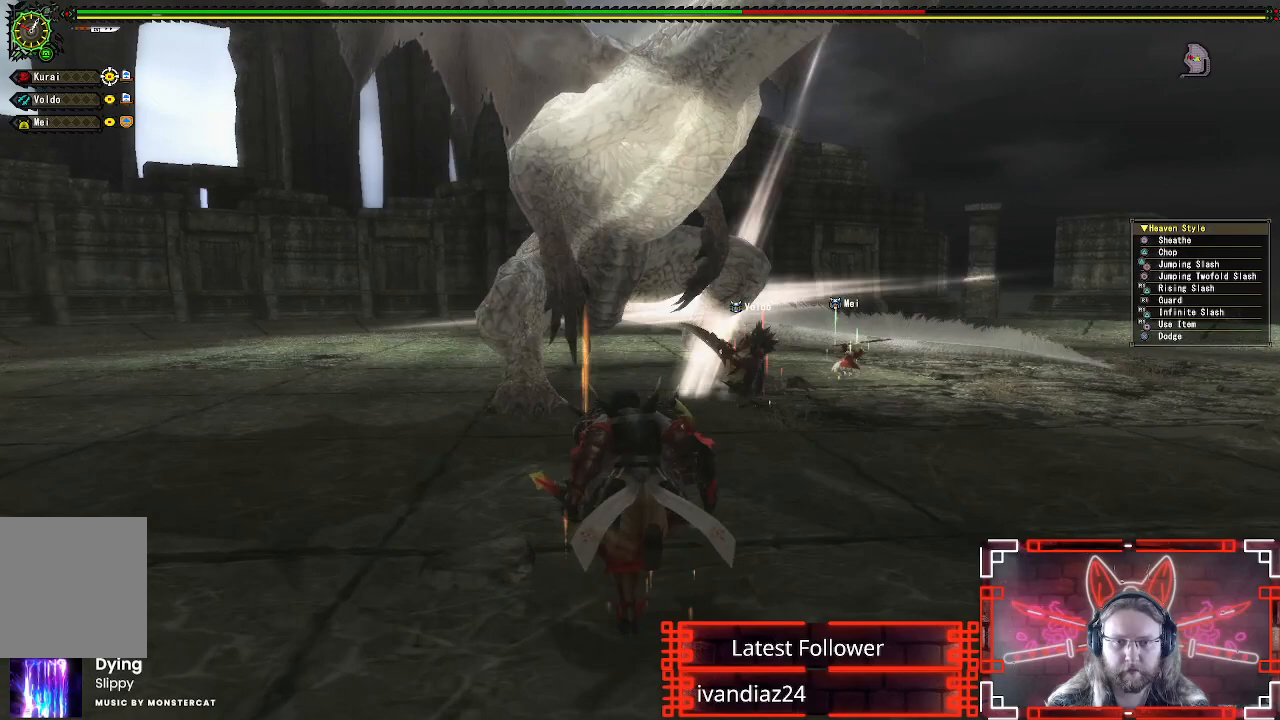
{"buttons": [], "left_stick": "left", "right_stick": "center", "events": [[167, "left_stick", "up-left"], [467, "left_stick", "left"]]}
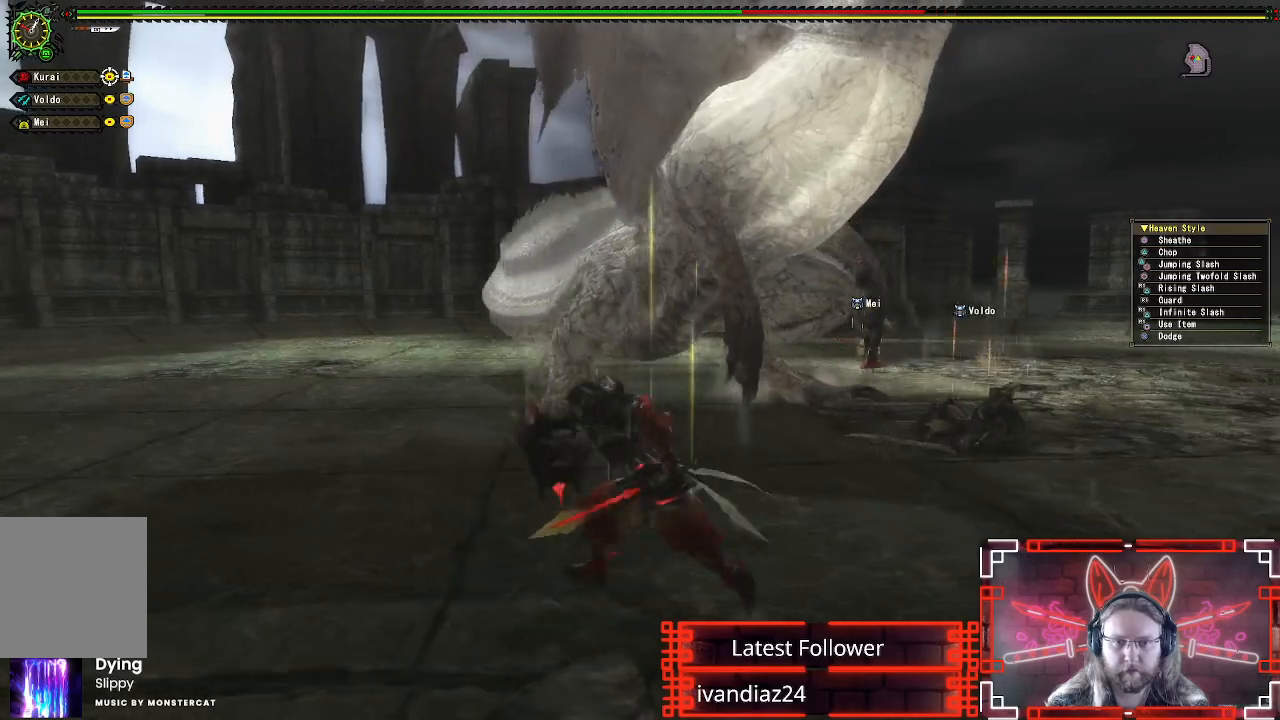
{"buttons": [], "left_stick": "up", "right_stick": "center", "events": [[100, "left_stick", "up-left"], [267, "left_stick", "up"]]}
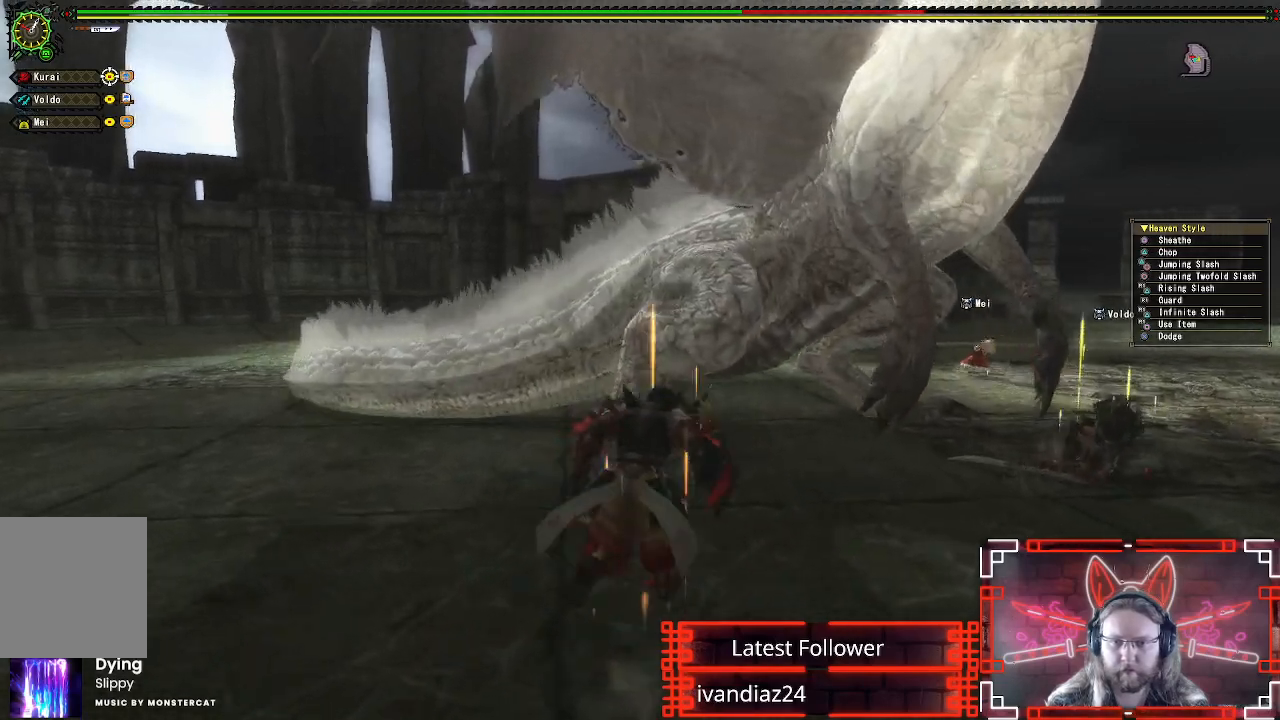
{"buttons": [], "left_stick": "right", "right_stick": "center", "events": [[50, "left_stick", "right"]]}
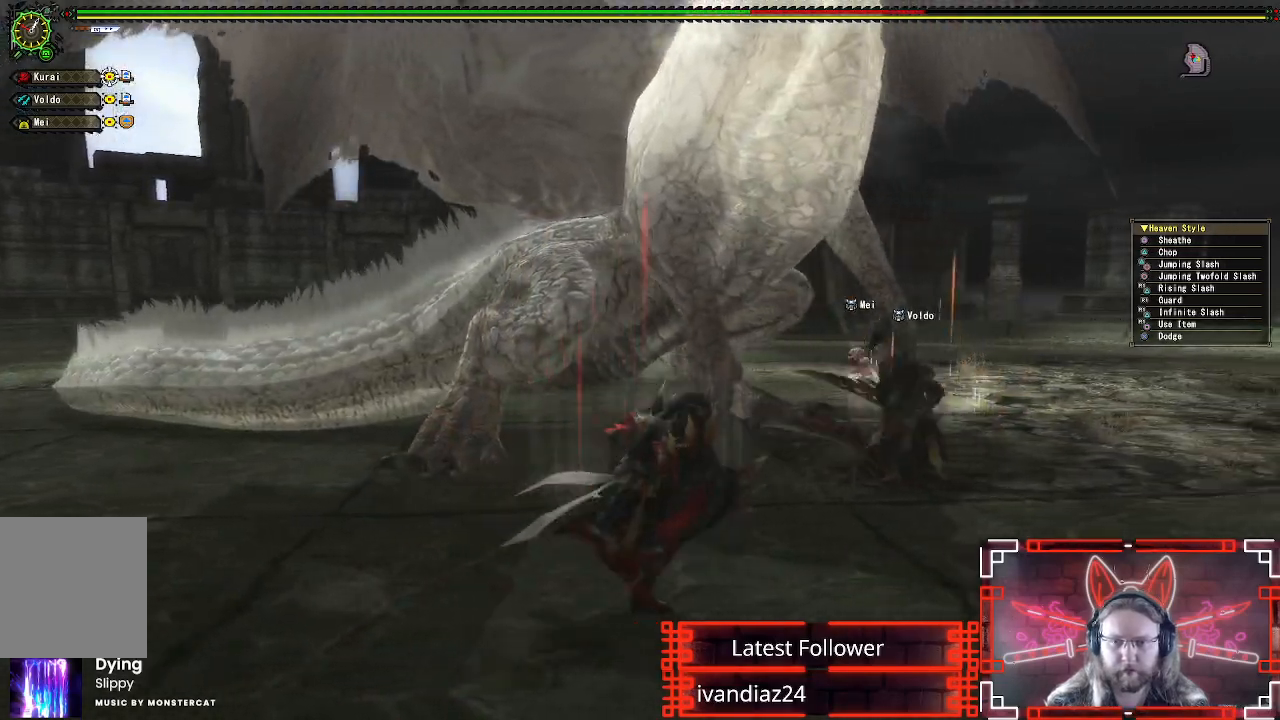
{"buttons": [], "left_stick": "down-right", "right_stick": "left", "events": [[417, "left_stick", "down-right"], [500, "right_stick", "left"]]}
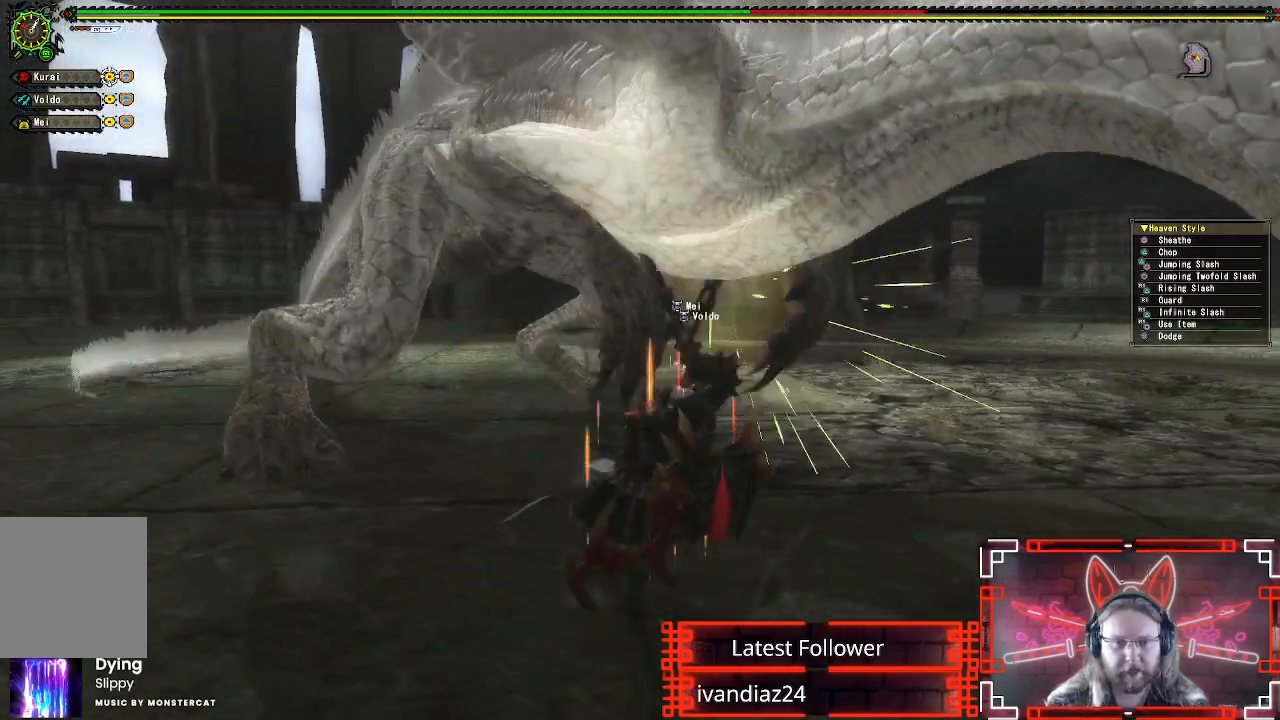
{"buttons": [], "left_stick": "down-right", "right_stick": "up-right", "events": [[117, "right_stick", "center"], [367, "right_stick", "right"], [417, "right_stick", "up-right"]]}
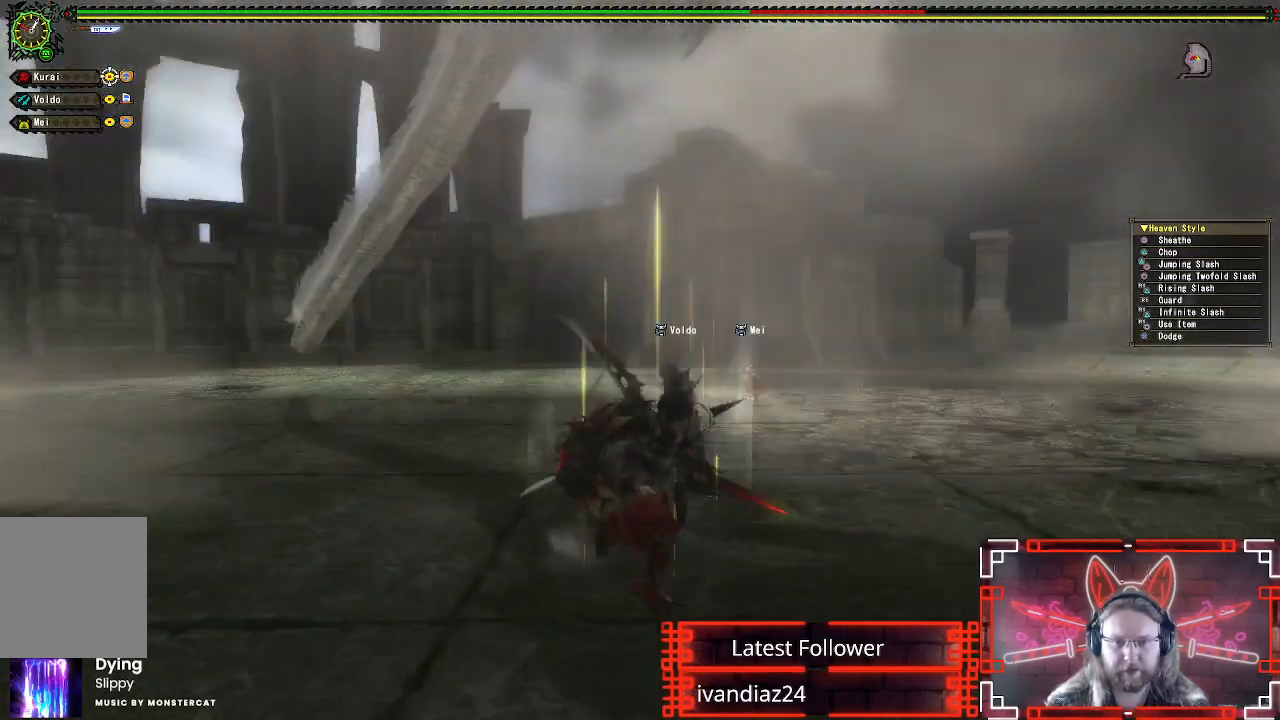
{"buttons": [], "left_stick": "down", "right_stick": "center", "events": [[17, "right_stick", "center"], [217, "right_stick", "up"], [367, "right_stick", "center"], [383, "left_stick", "down"]]}
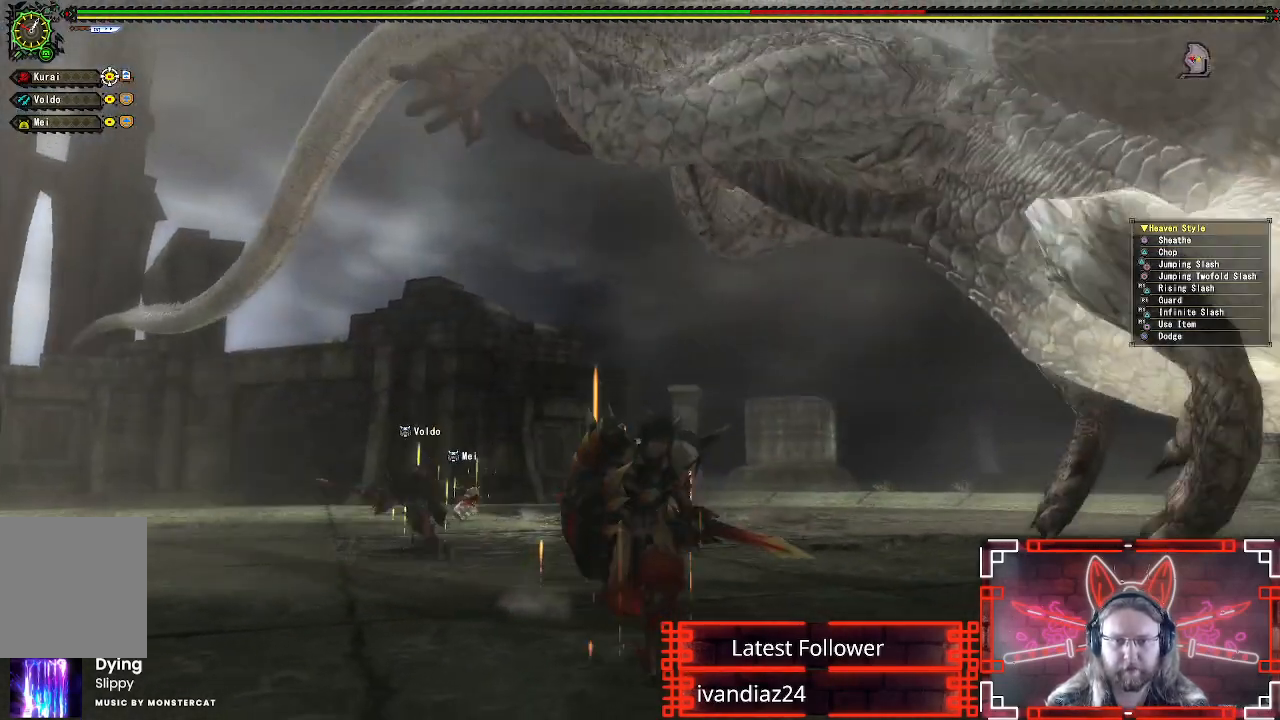
{"buttons": [], "left_stick": "down-right", "right_stick": "down-right", "events": [[83, "right_stick", "up-right"], [217, "right_stick", "down-right"], [333, "left_stick", "down-right"]]}
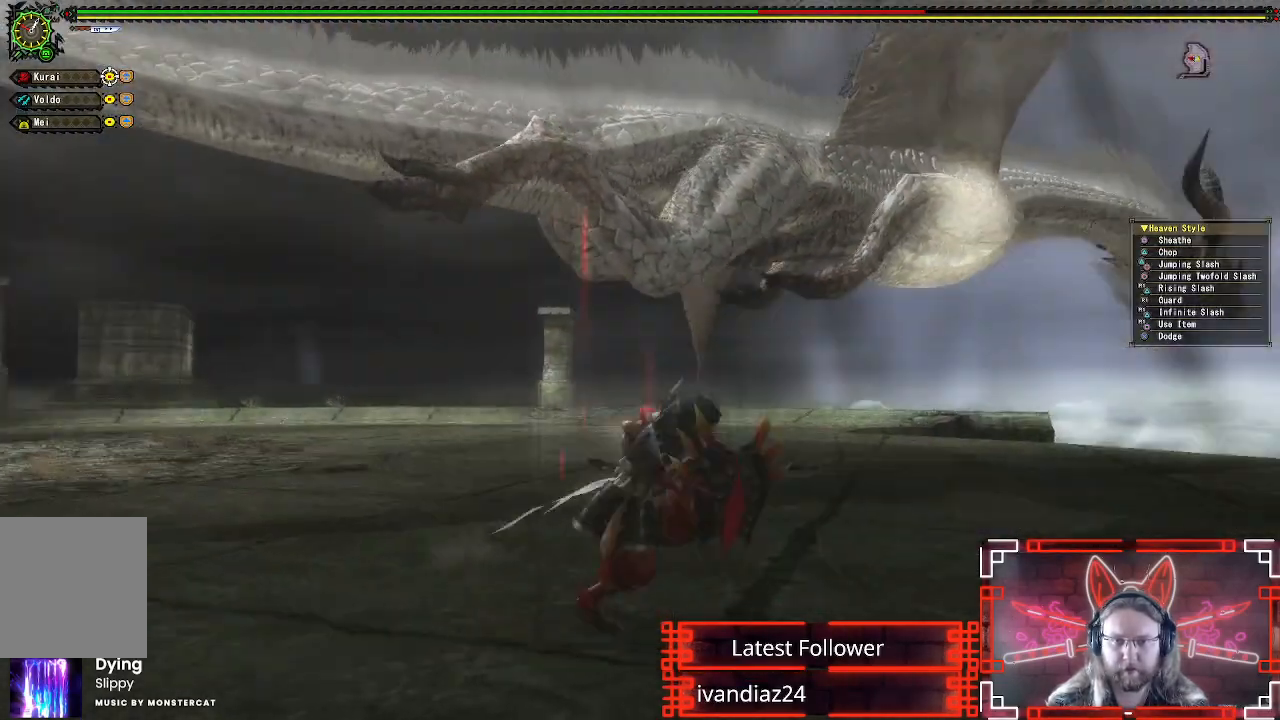
{"buttons": [], "left_stick": "up-right", "right_stick": "center", "events": [[17, "left_stick", "right"], [133, "right_stick", "center"], [300, "left_stick", "up-right"]]}
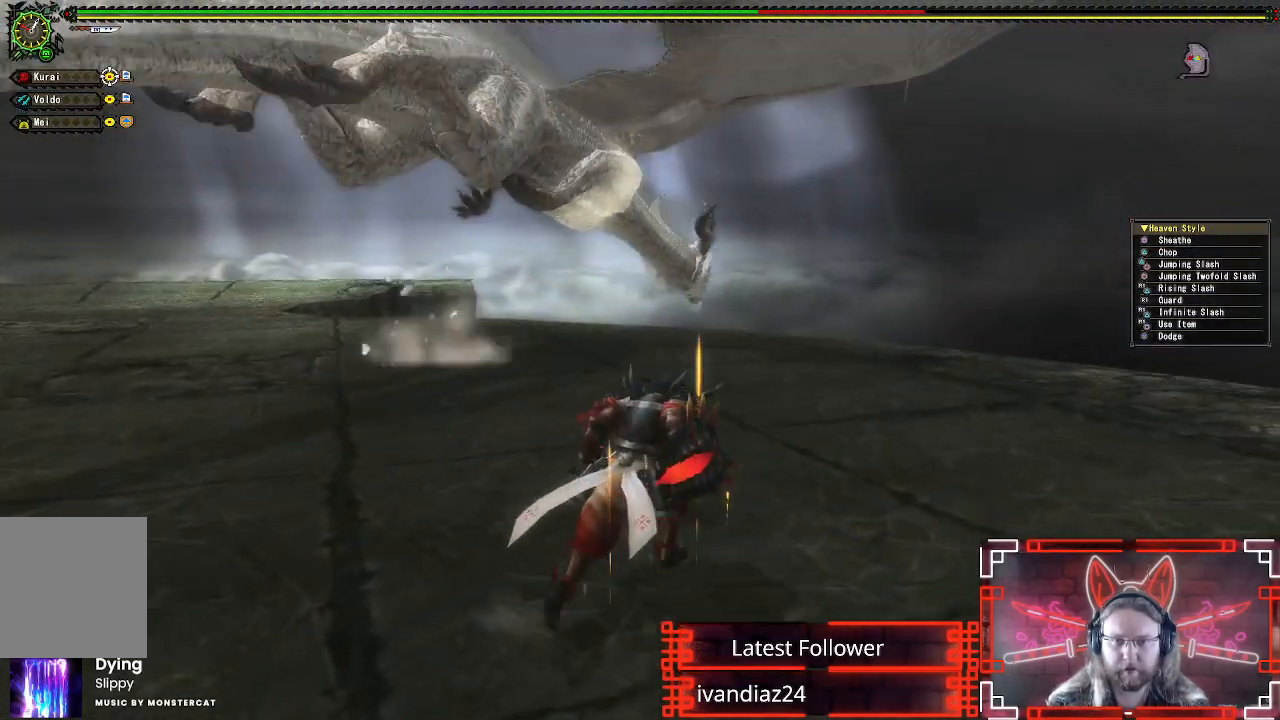
{"buttons": [], "left_stick": "up-right", "right_stick": "center", "events": []}
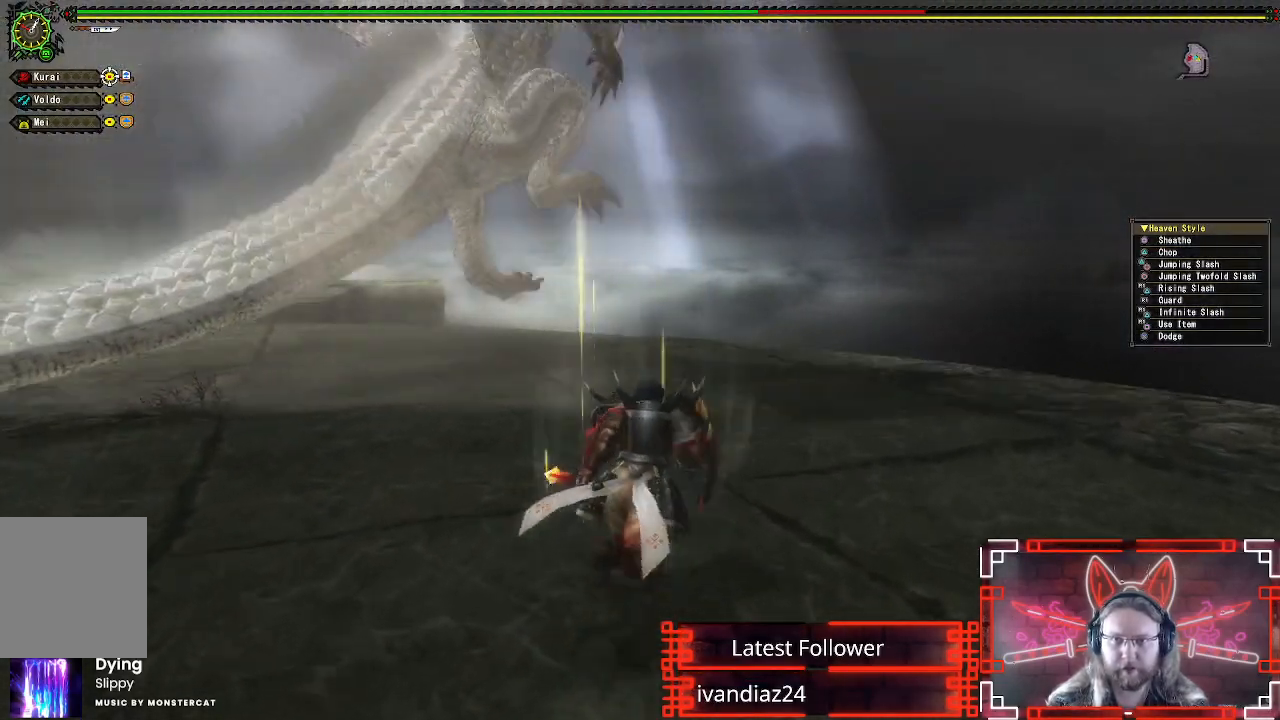
{"buttons": ["R1"], "left_stick": "up", "right_stick": "center", "events": [[17, "left_stick", "up"], [167, "R1", "down"], [233, "X", "down"], [433, "X", "up"]]}
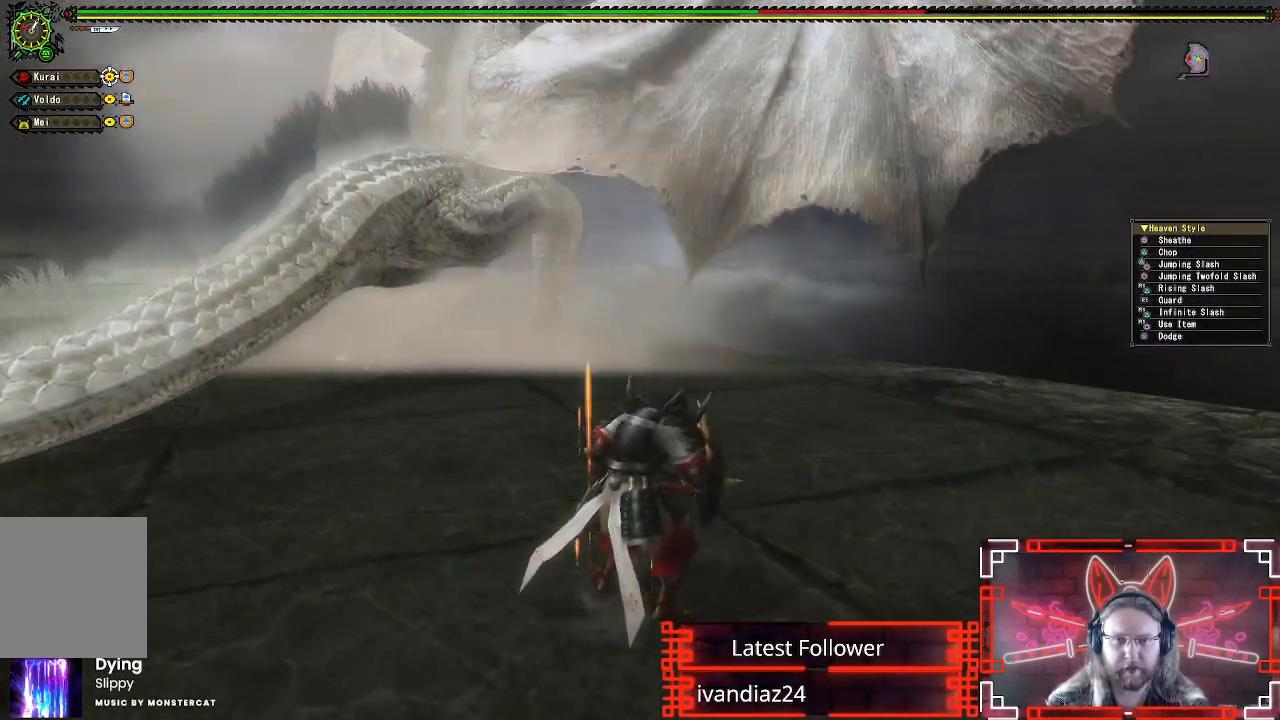
{"buttons": ["X"], "left_stick": "center", "right_stick": "center", "events": [[17, "X", "down"], [33, "left_stick", "center"], [117, "X", "up"], [217, "X", "down"], [300, "R1", "up"], [333, "X", "up"], [433, "X", "down"]]}
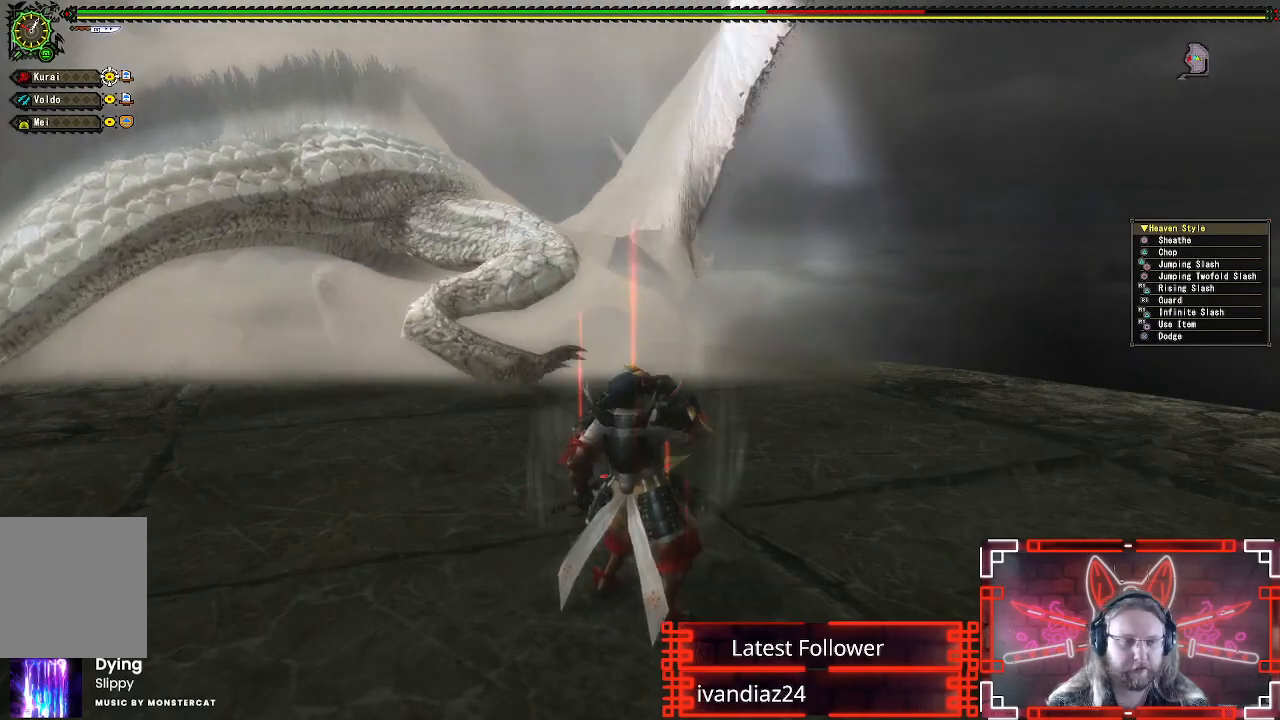
{"buttons": [], "left_stick": "center", "right_stick": "center", "events": [[50, "X", "up"], [150, "X", "down"], [250, "X", "up"], [367, "X", "down"], [483, "X", "up"]]}
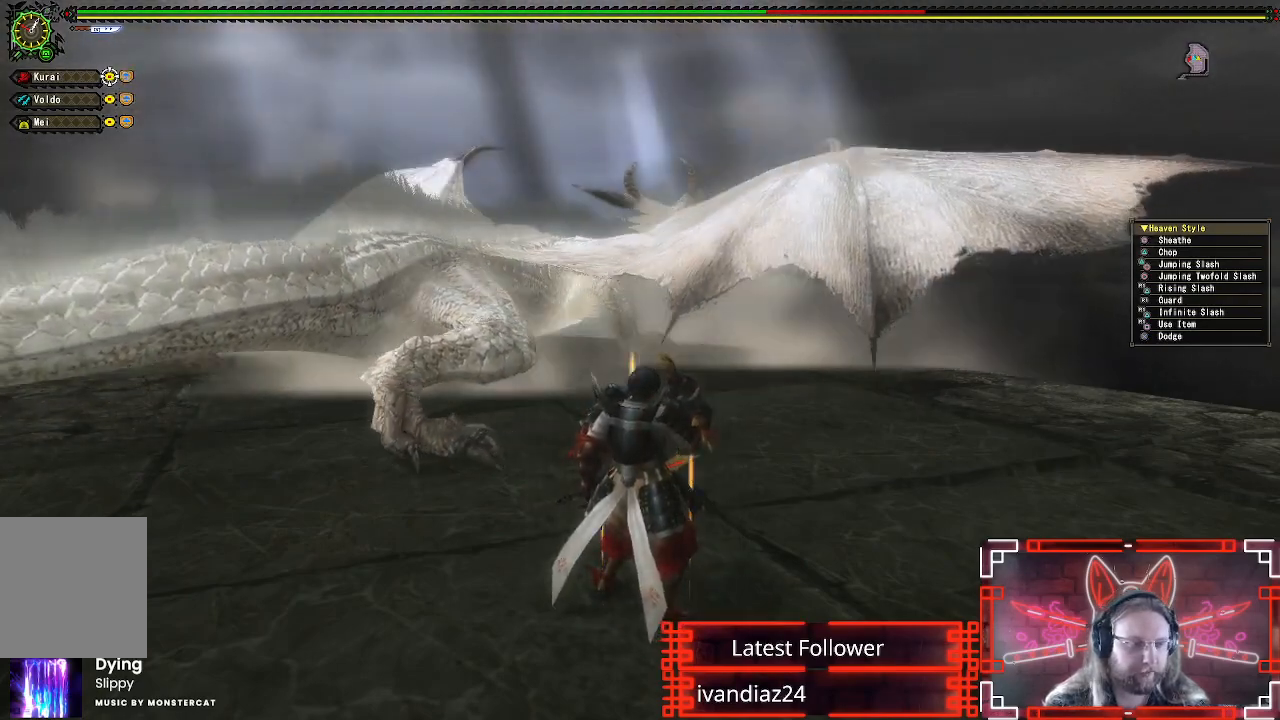
{"buttons": [], "left_stick": "up", "right_stick": "center", "events": [[117, "X", "down"], [233, "X", "up"], [450, "left_stick", "up"]]}
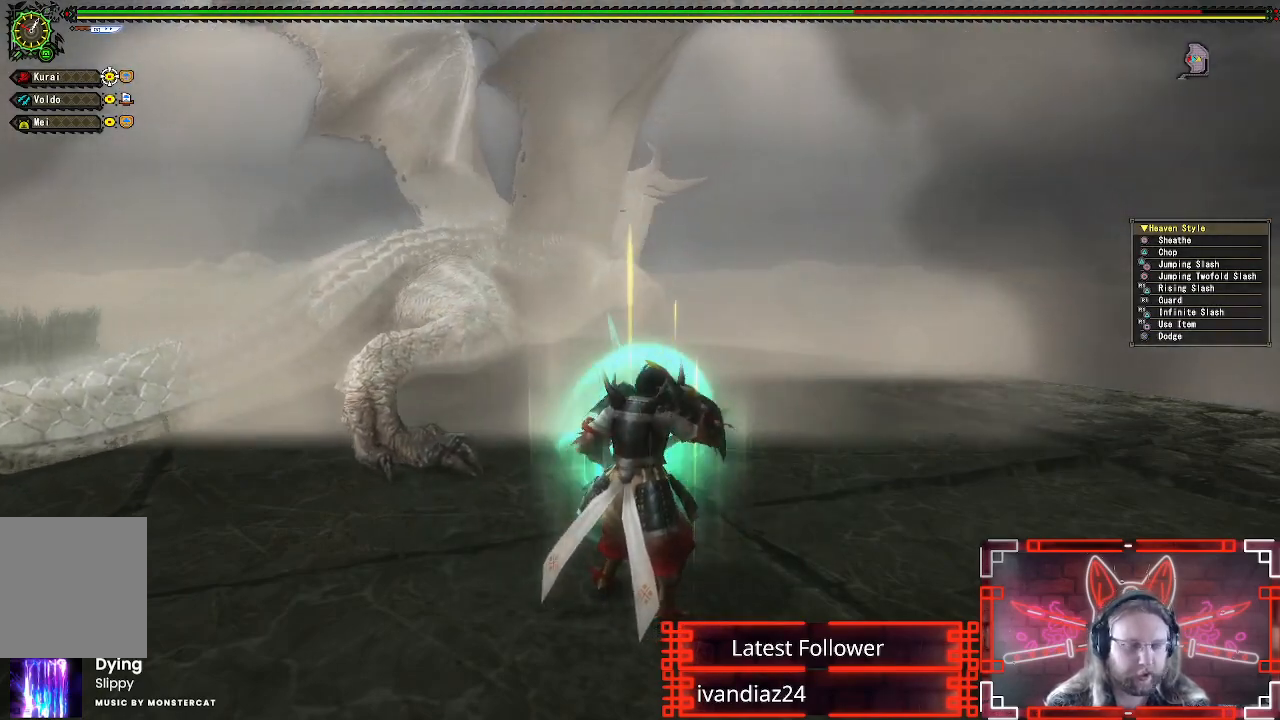
{"buttons": [], "left_stick": "up", "right_stick": "center", "events": []}
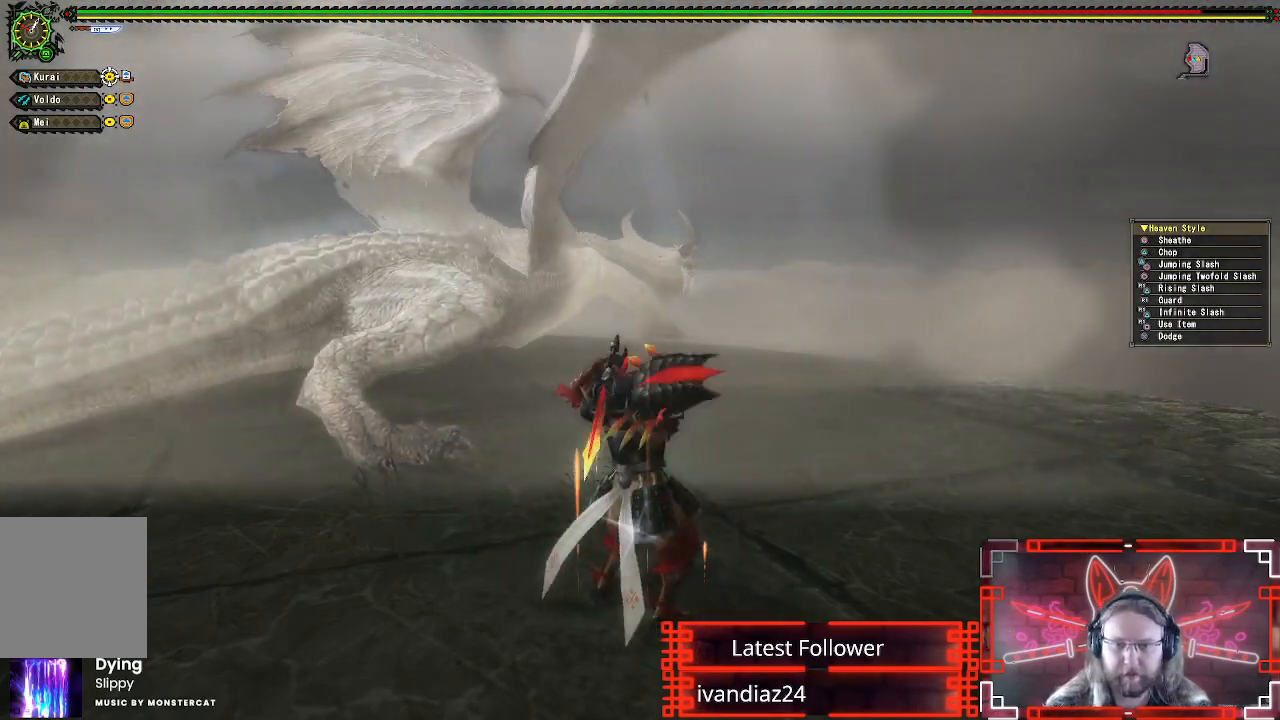
{"buttons": [], "left_stick": "up-right", "right_stick": "center", "events": [[400, "left_stick", "up-right"], [400, "right_stick", "left"], [500, "right_stick", "center"]]}
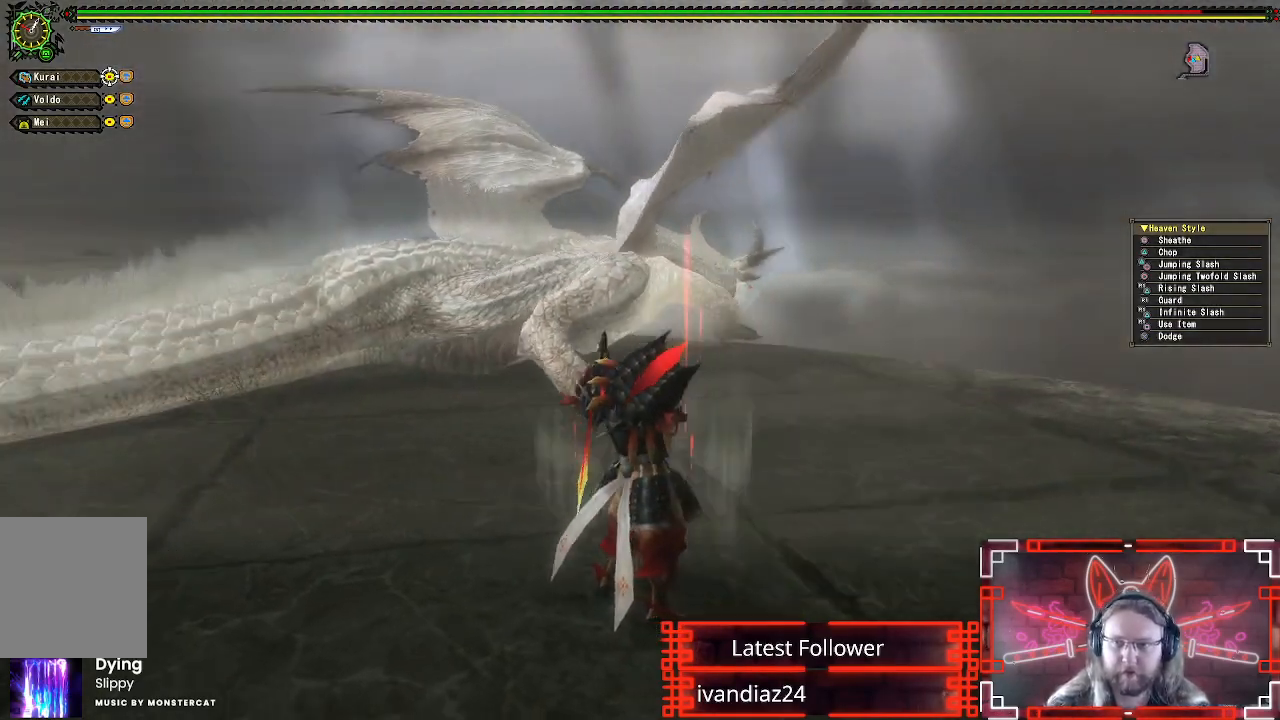
{"buttons": [], "left_stick": "up-right", "right_stick": "center", "events": []}
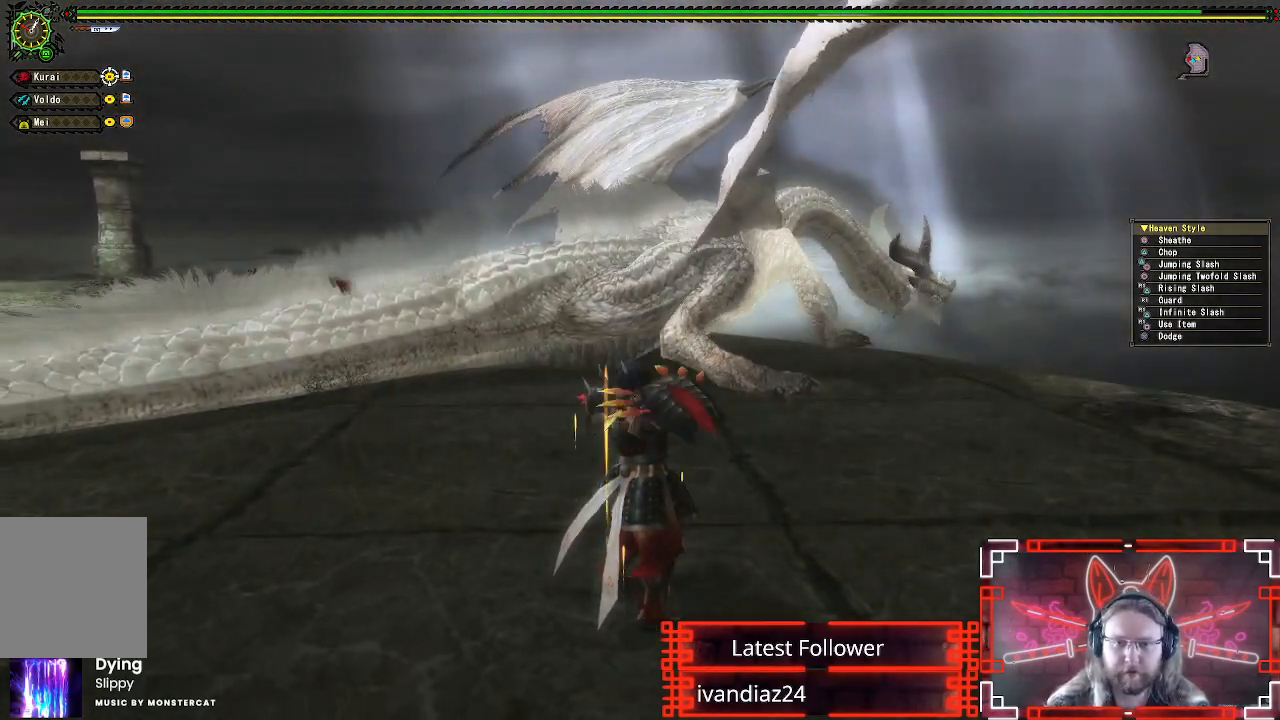
{"buttons": [], "left_stick": "up-right", "right_stick": "center", "events": []}